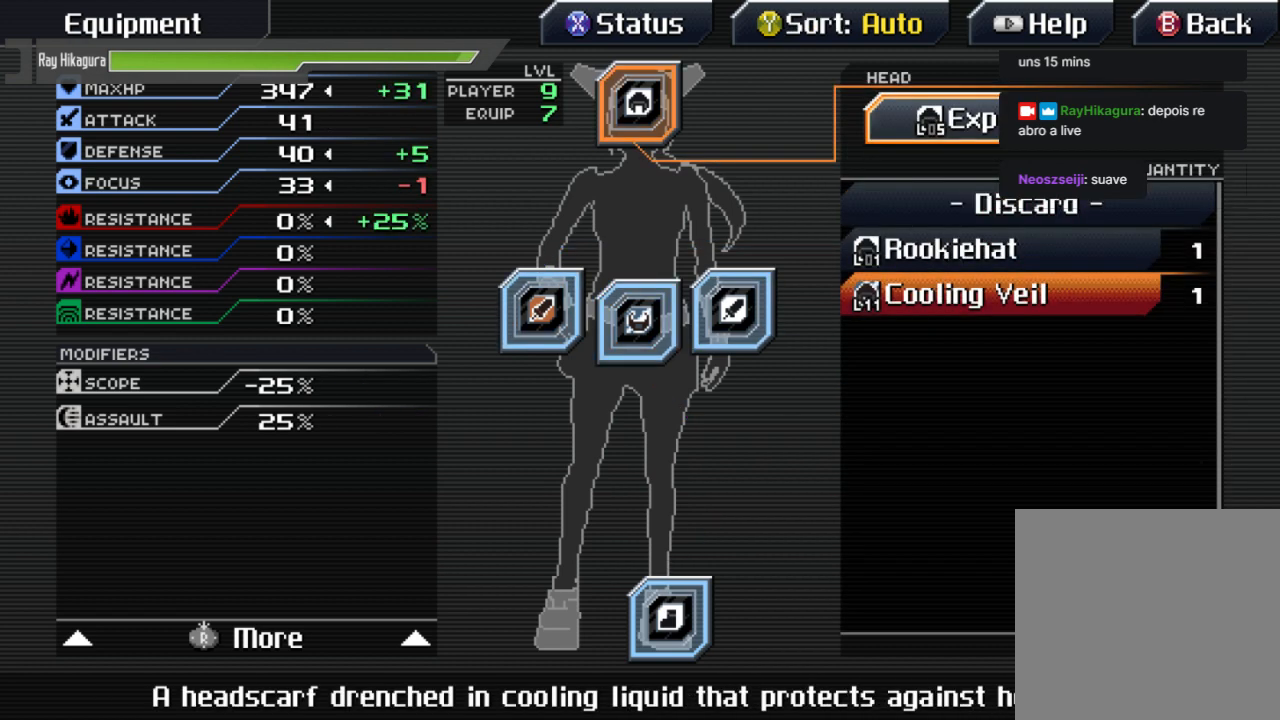
Gameplay with a controller (Xbox layout); each line is a JSON object with the inputs held at the frame after it. "events" lists button and stick changes between this image and that frame as [ms after this image, input, new state], when the widget could be followed in between. Not read: R3.
{"buttons": [], "left_stick": "center", "right_stick": "center", "events": [[67, "A", "down"], [367, "A", "up"]]}
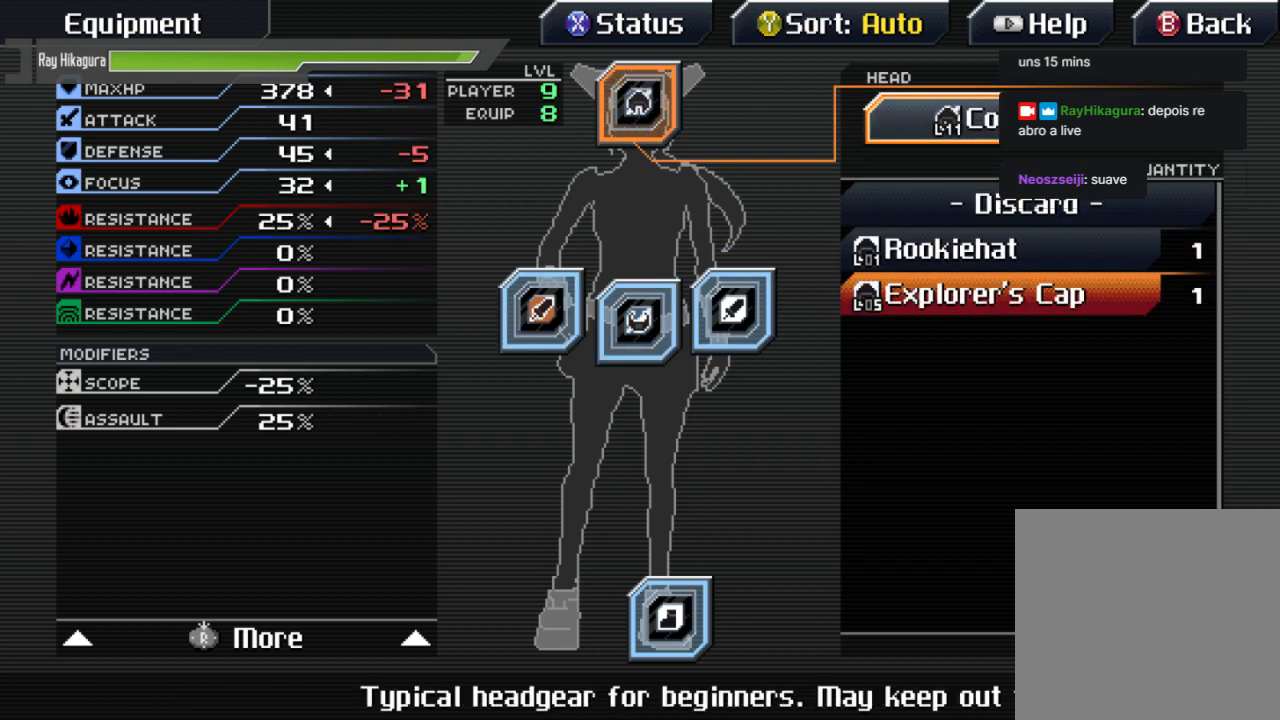
{"buttons": [], "left_stick": "center", "right_stick": "center", "events": []}
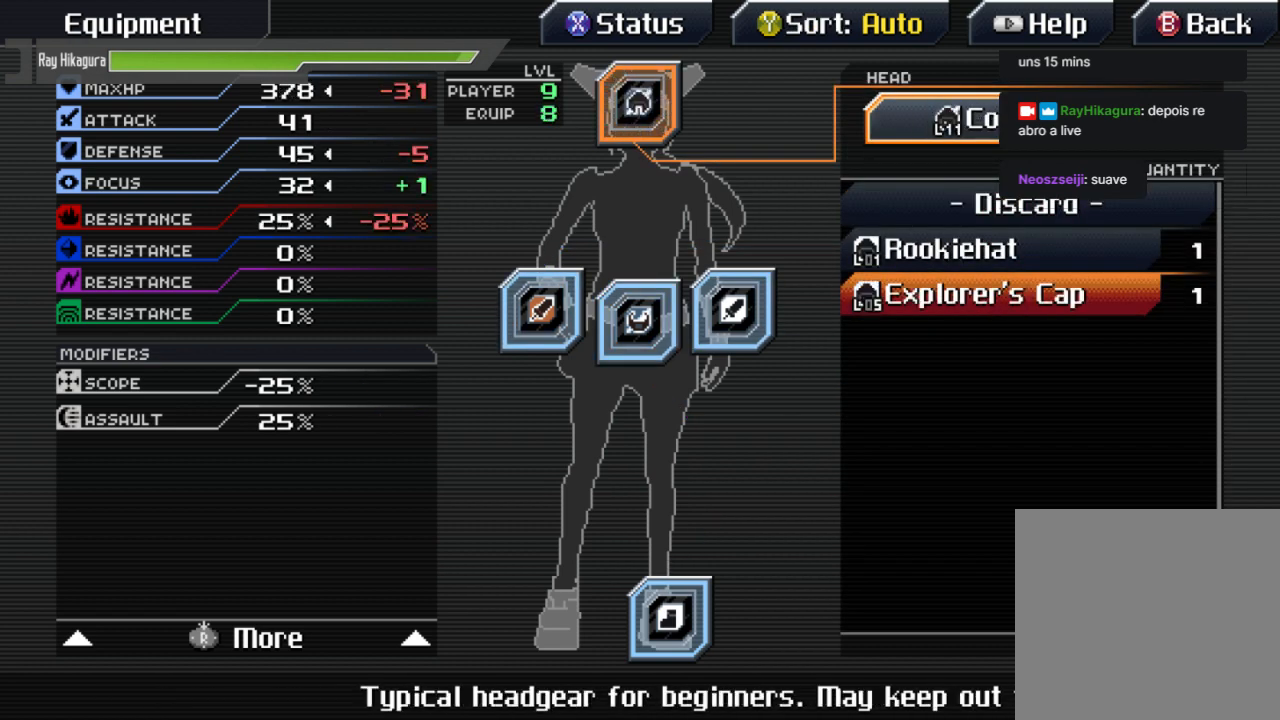
{"buttons": [], "left_stick": "center", "right_stick": "center", "events": []}
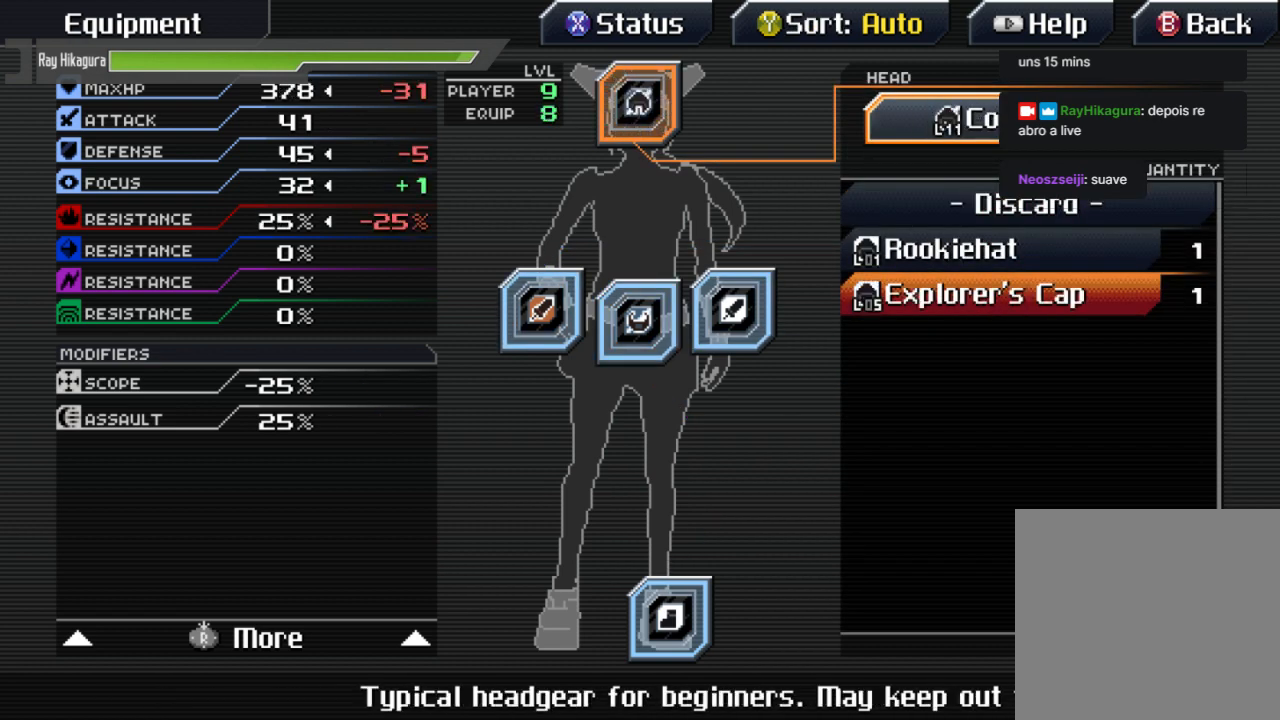
{"buttons": [], "left_stick": "center", "right_stick": "center", "events": []}
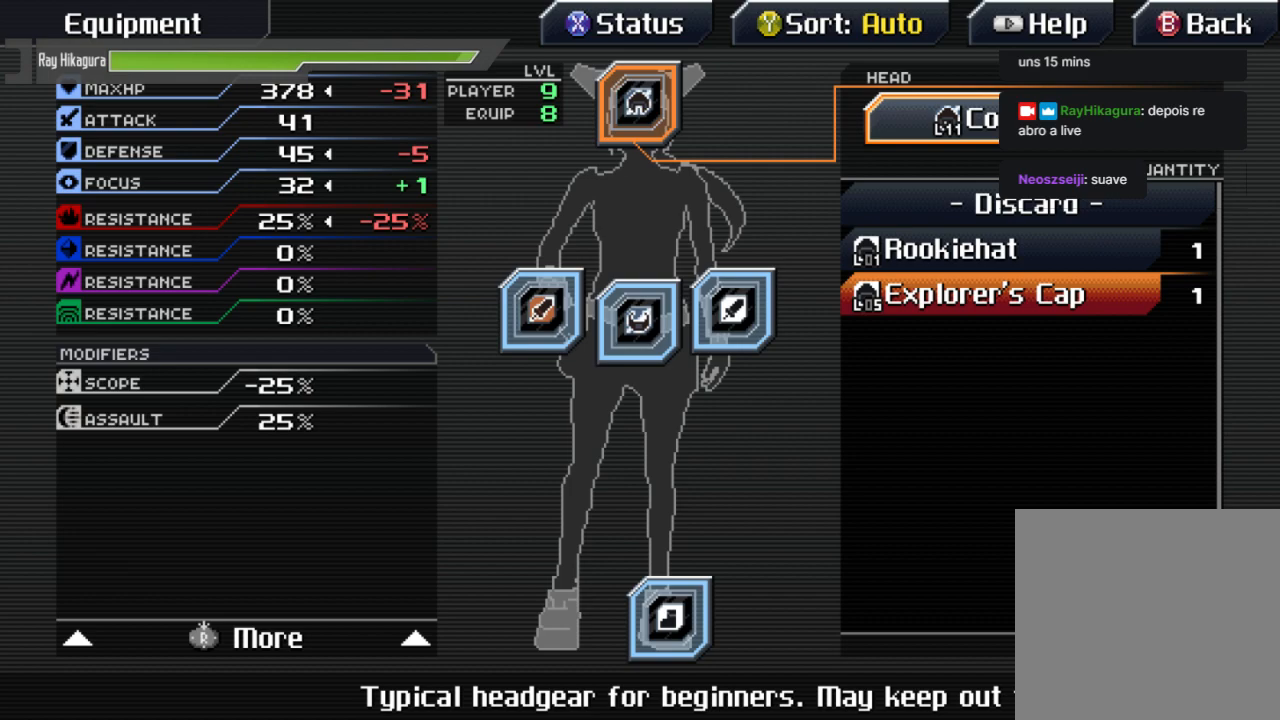
{"buttons": [], "left_stick": "center", "right_stick": "center", "events": []}
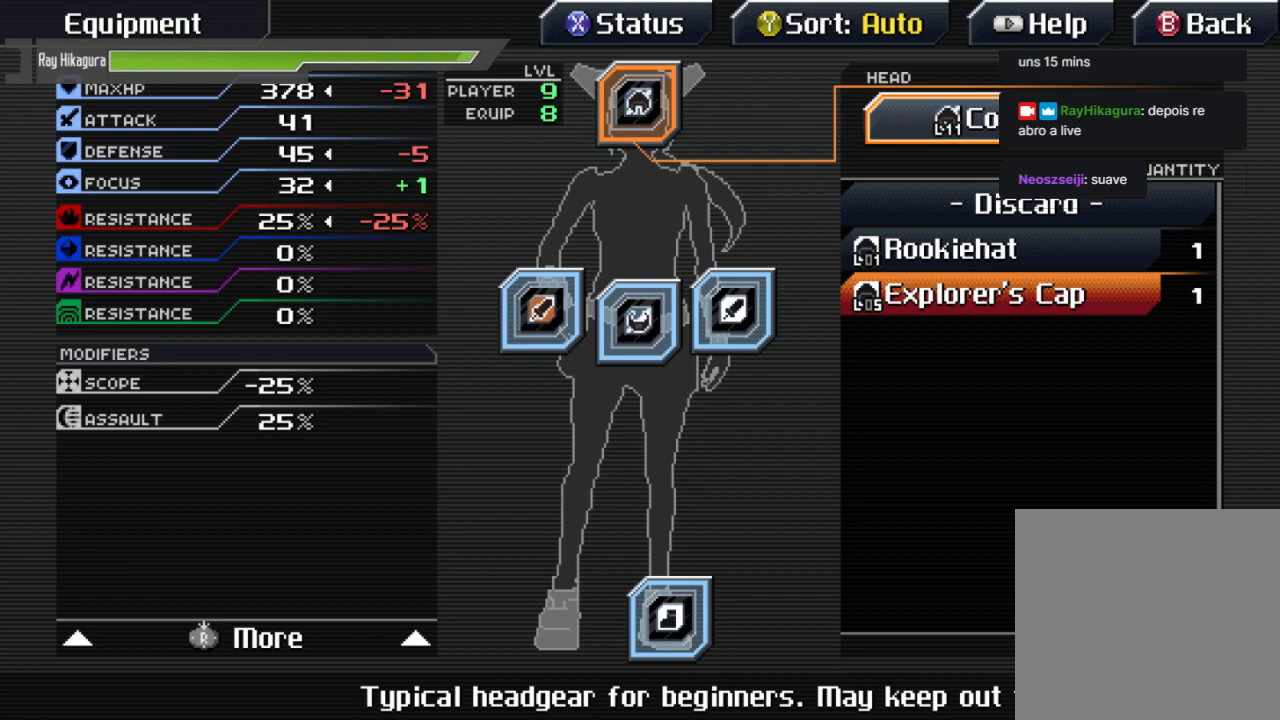
{"buttons": [], "left_stick": "center", "right_stick": "center", "events": [[167, "B", "down"], [333, "B", "up"]]}
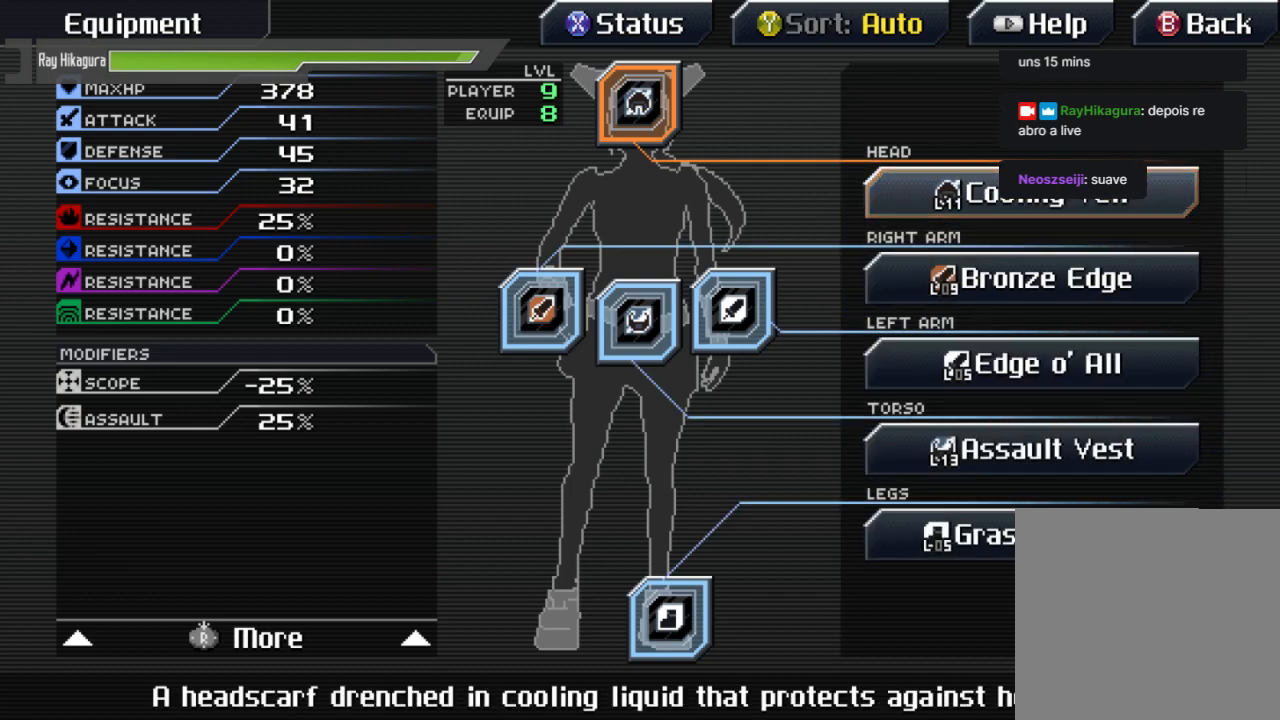
{"buttons": ["DPAD_DOWN"], "left_stick": "center", "right_stick": "center", "events": [[33, "DPAD_DOWN", "down"], [167, "DPAD_DOWN", "up"], [267, "DPAD_DOWN", "down"], [367, "DPAD_DOWN", "up"], [433, "DPAD_DOWN", "down"]]}
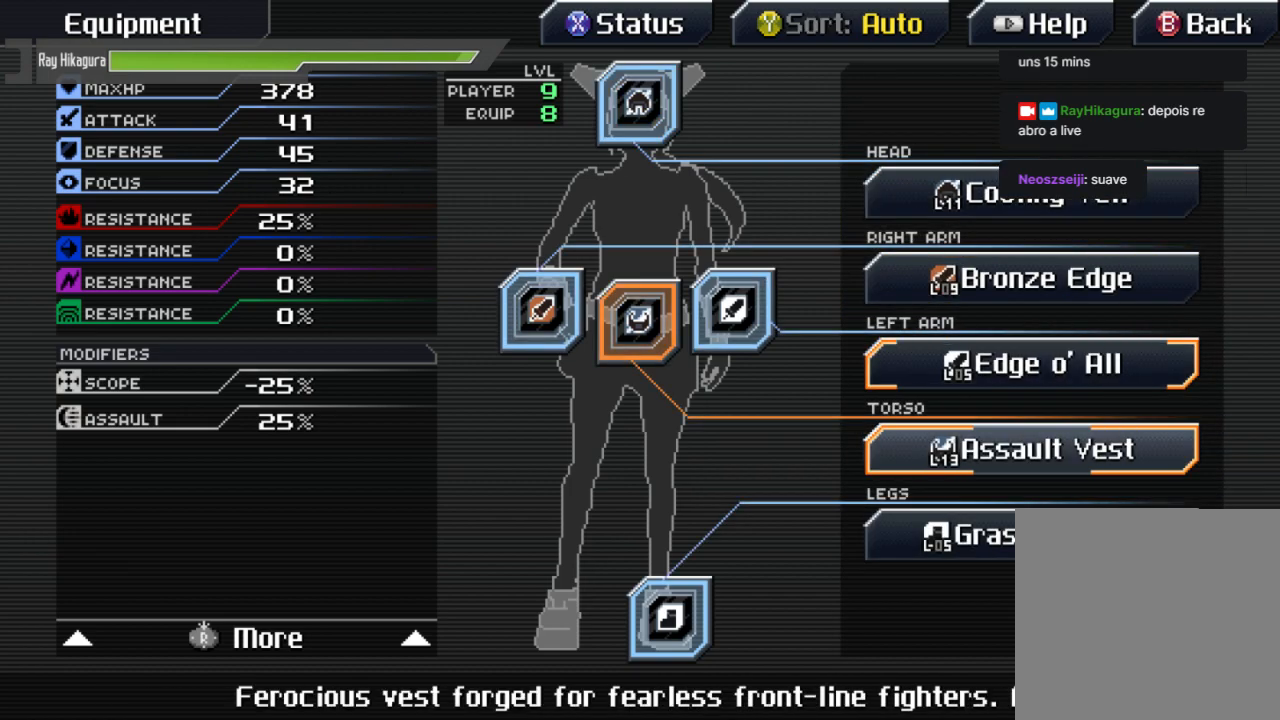
{"buttons": ["A"], "left_stick": "center", "right_stick": "center", "events": [[33, "DPAD_DOWN", "up"], [200, "DPAD_DOWN", "down"], [367, "DPAD_DOWN", "up"], [433, "A", "down"]]}
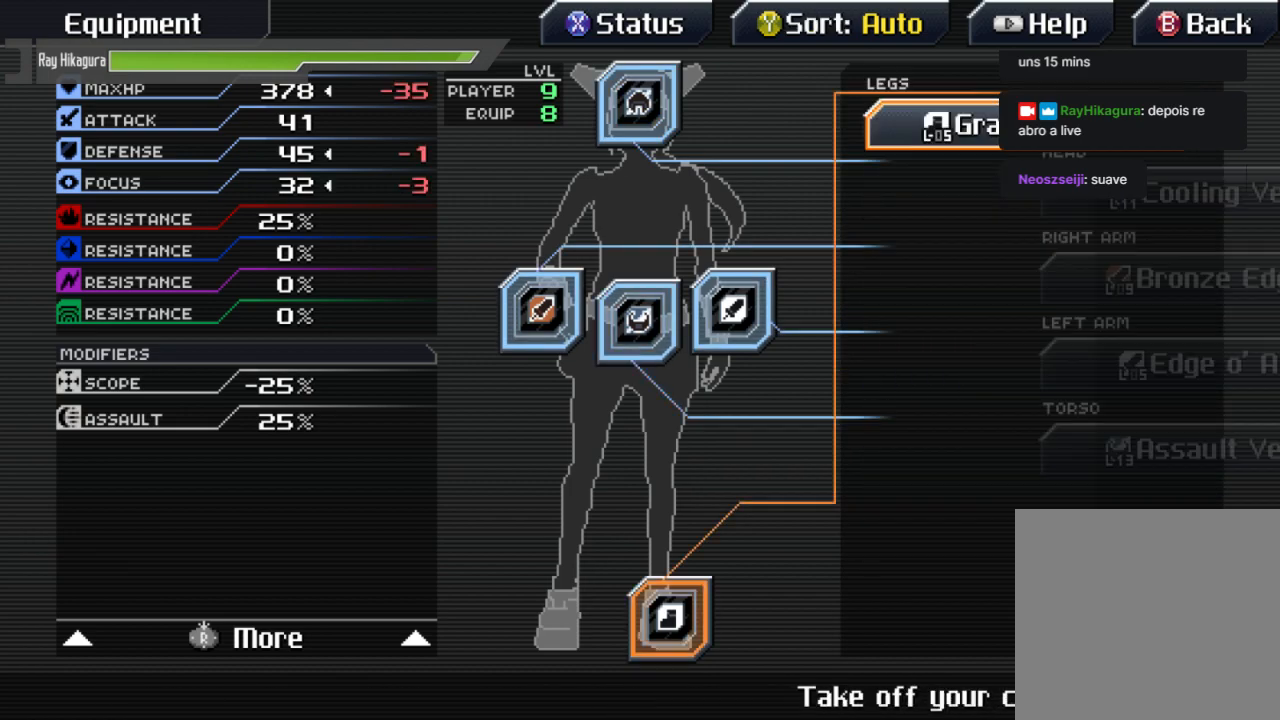
{"buttons": [], "left_stick": "center", "right_stick": "center", "events": [[233, "A", "up"]]}
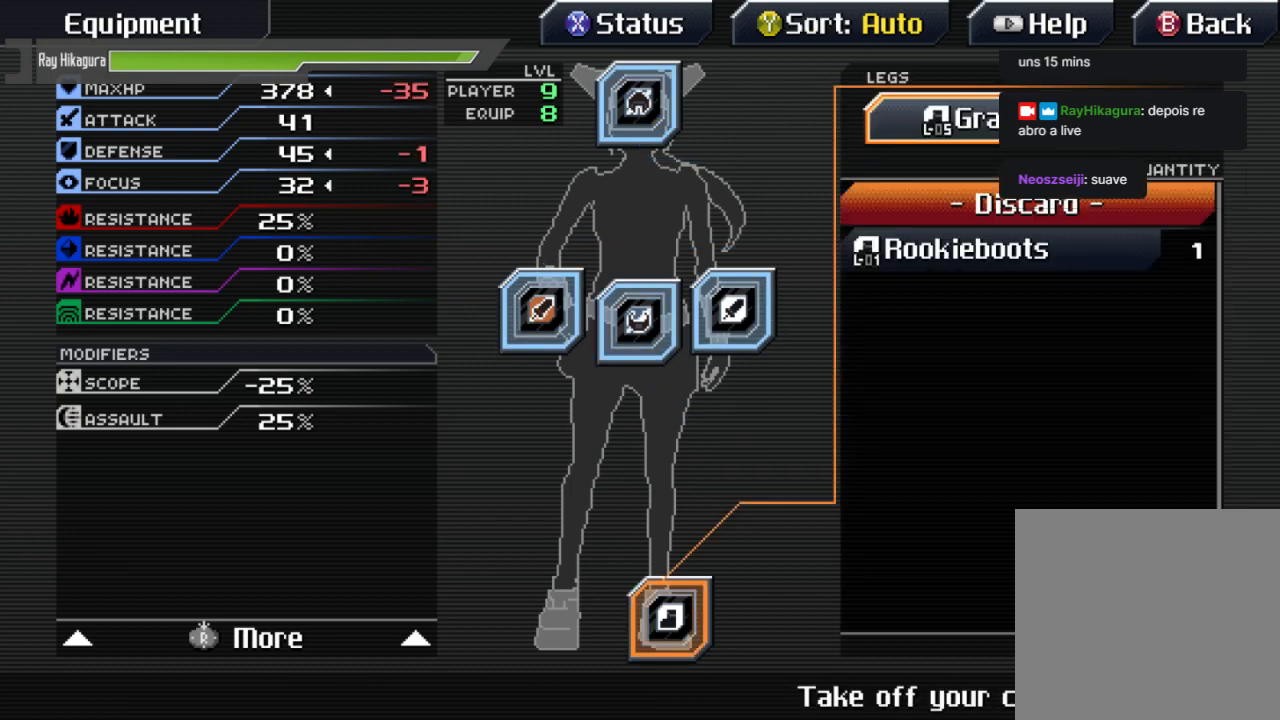
{"buttons": [], "left_stick": "center", "right_stick": "center", "events": [[433, "B", "down"], [500, "B", "up"]]}
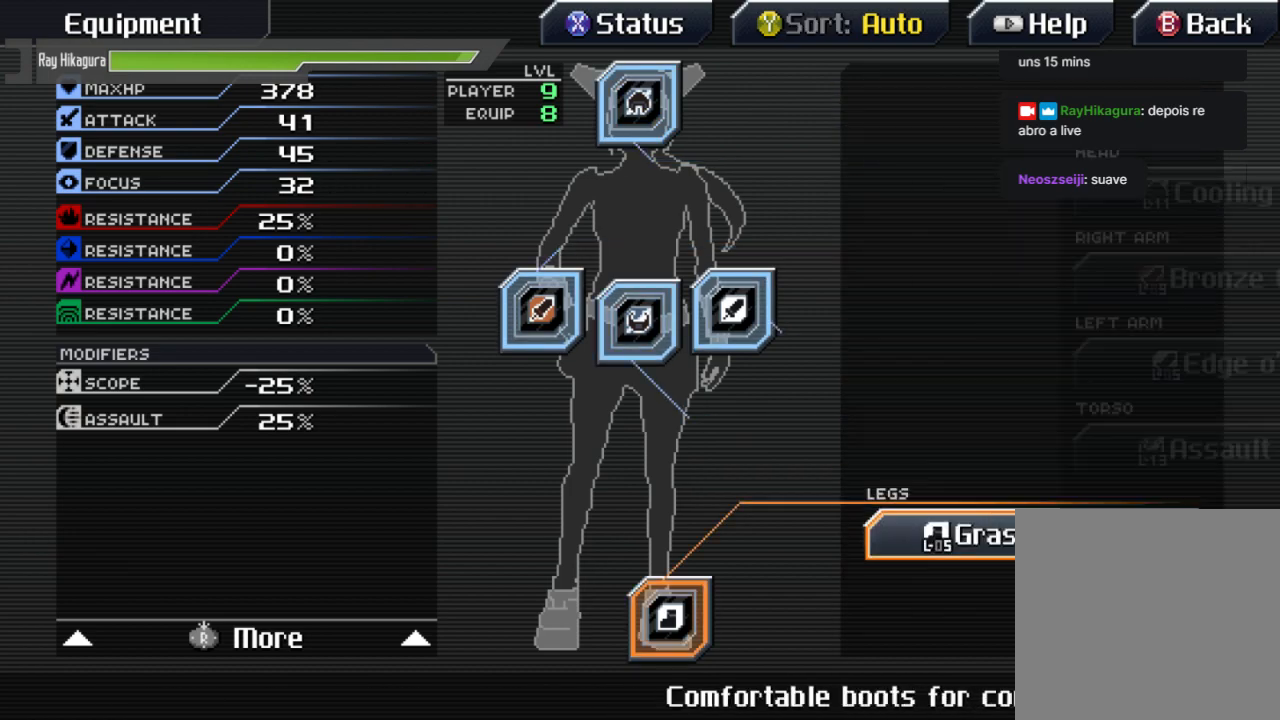
{"buttons": ["B"], "left_stick": "left", "right_stick": "center", "events": [[133, "B", "down"], [500, "left_stick", "left"]]}
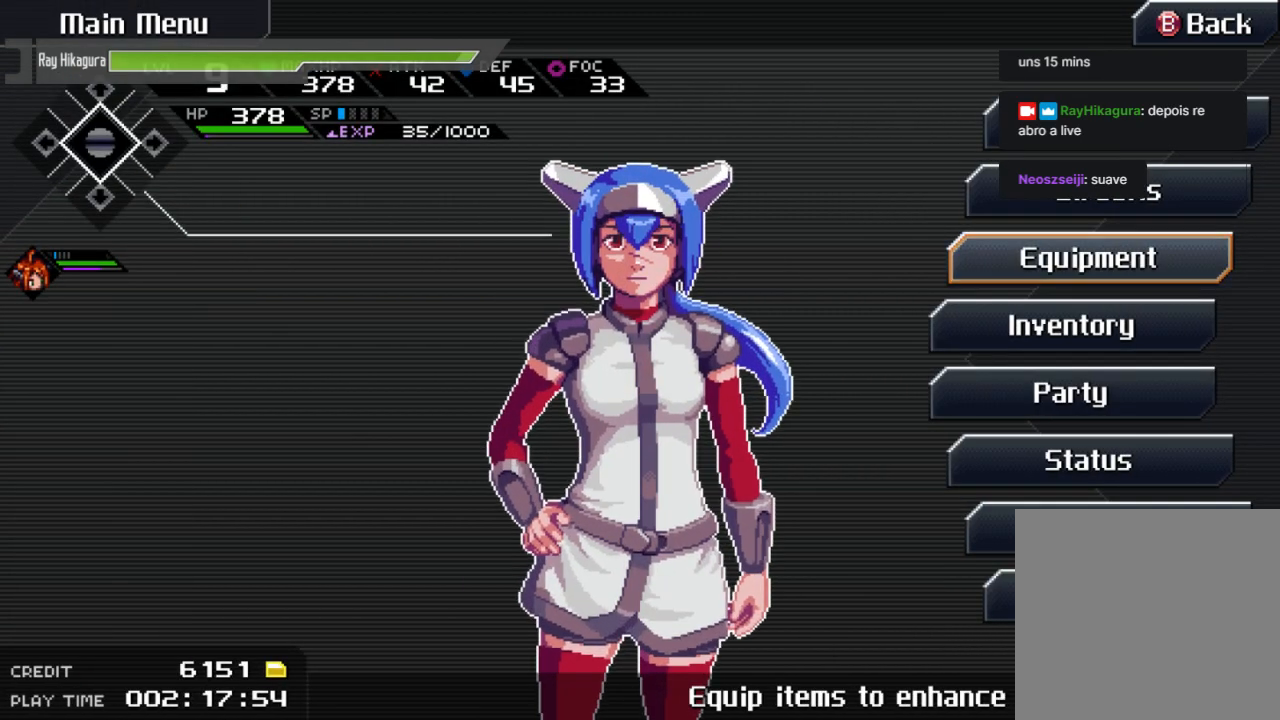
{"buttons": [], "left_stick": "down-left", "right_stick": "center", "events": [[33, "B", "up"], [33, "left_stick", "down-left"], [100, "B", "down"], [267, "B", "up"], [300, "left_stick", "center"], [467, "left_stick", "down-left"]]}
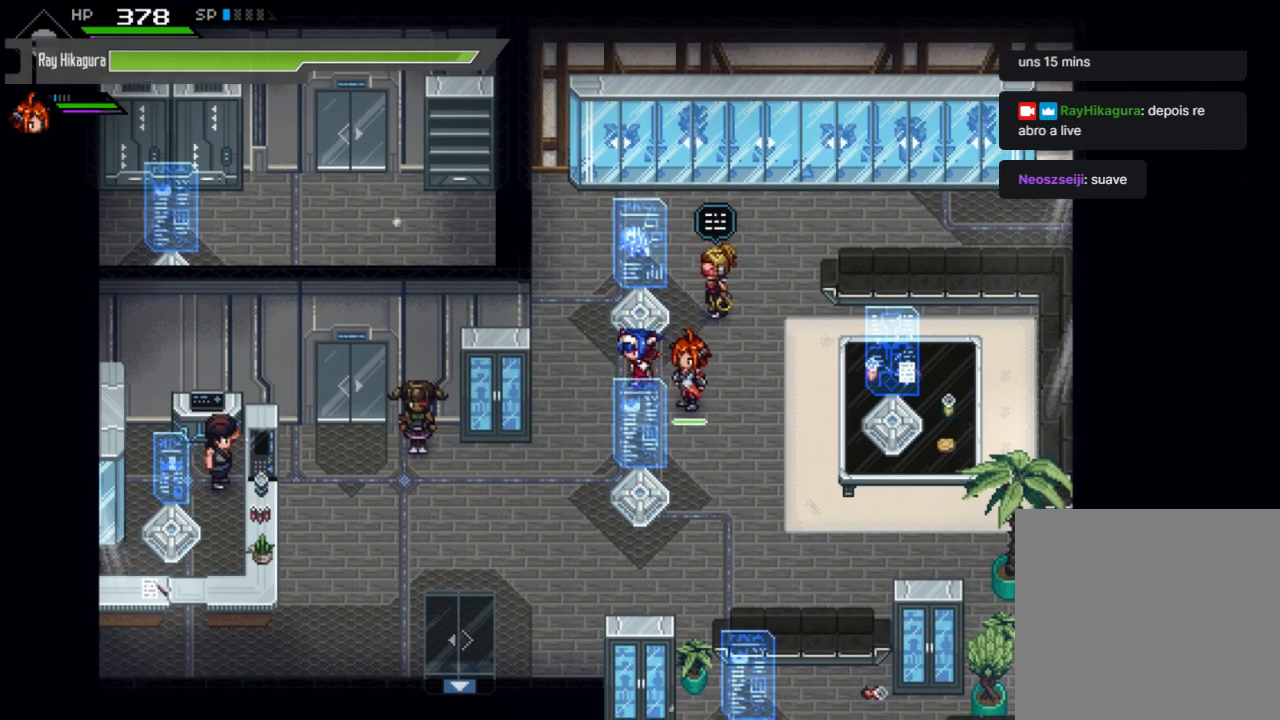
{"buttons": [], "left_stick": "down-left", "right_stick": "center", "events": []}
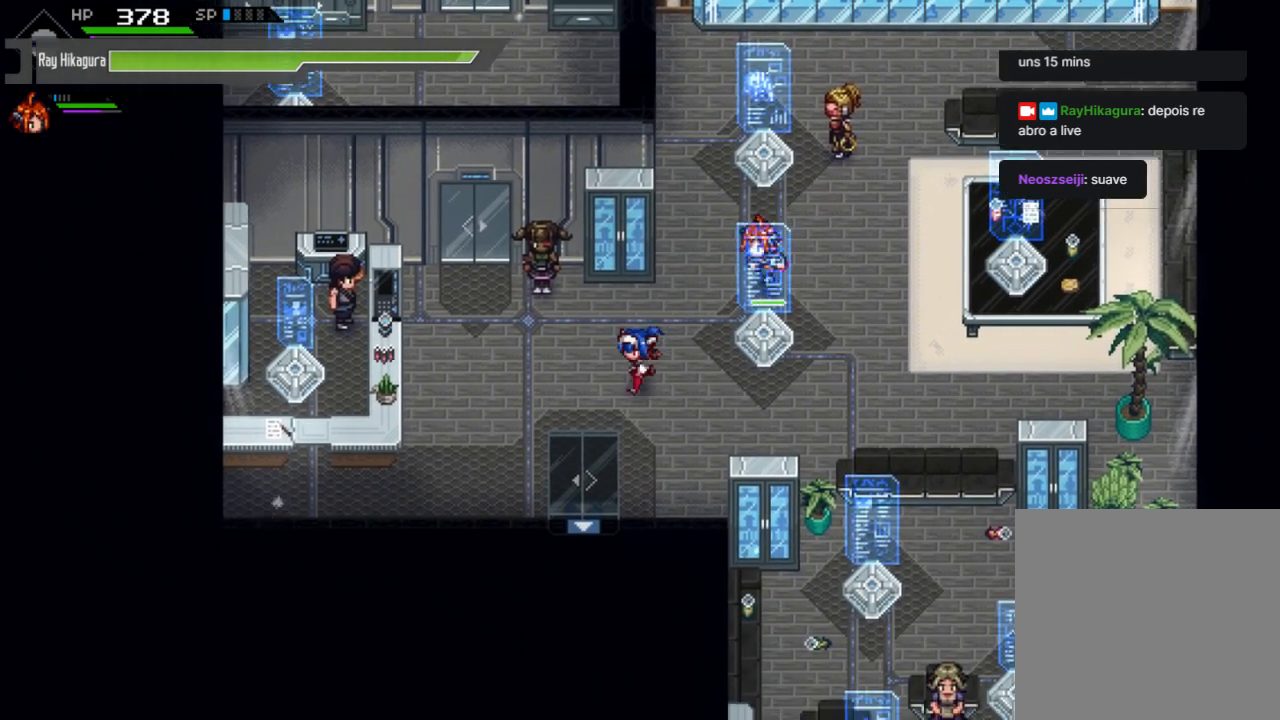
{"buttons": [], "left_stick": "down", "right_stick": "center", "events": [[267, "left_stick", "down"]]}
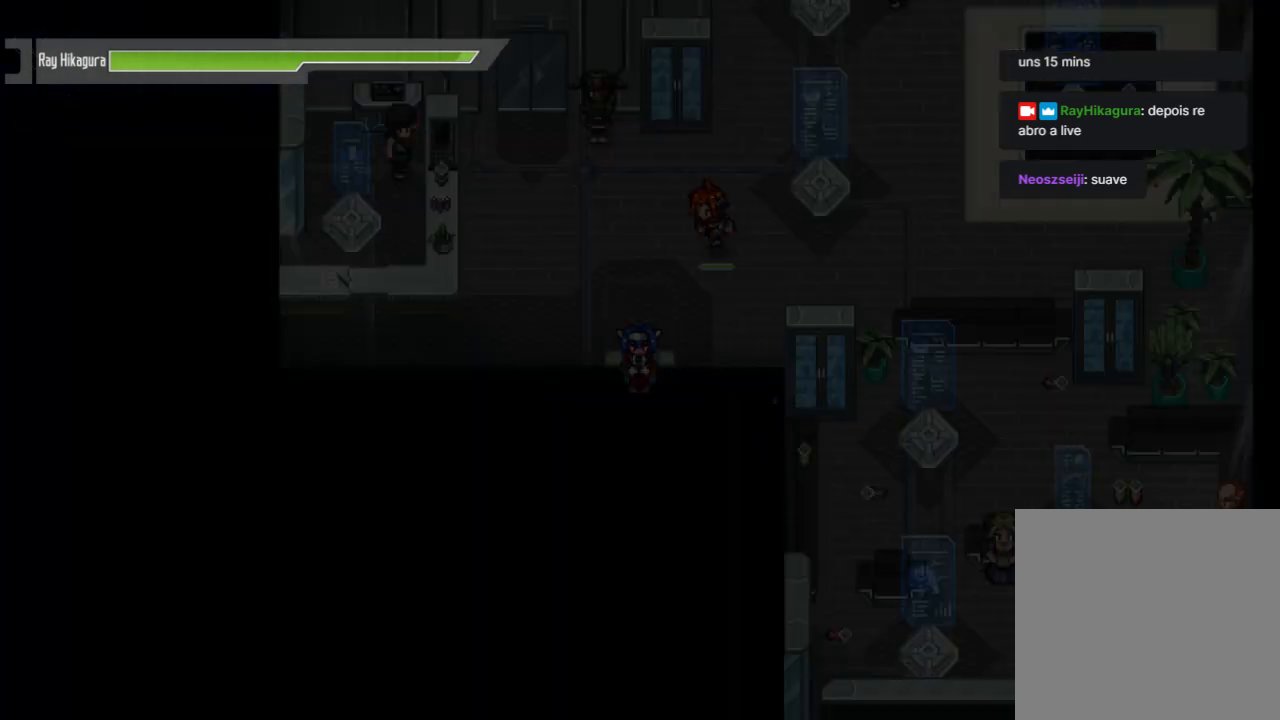
{"buttons": [], "left_stick": "down", "right_stick": "center", "events": []}
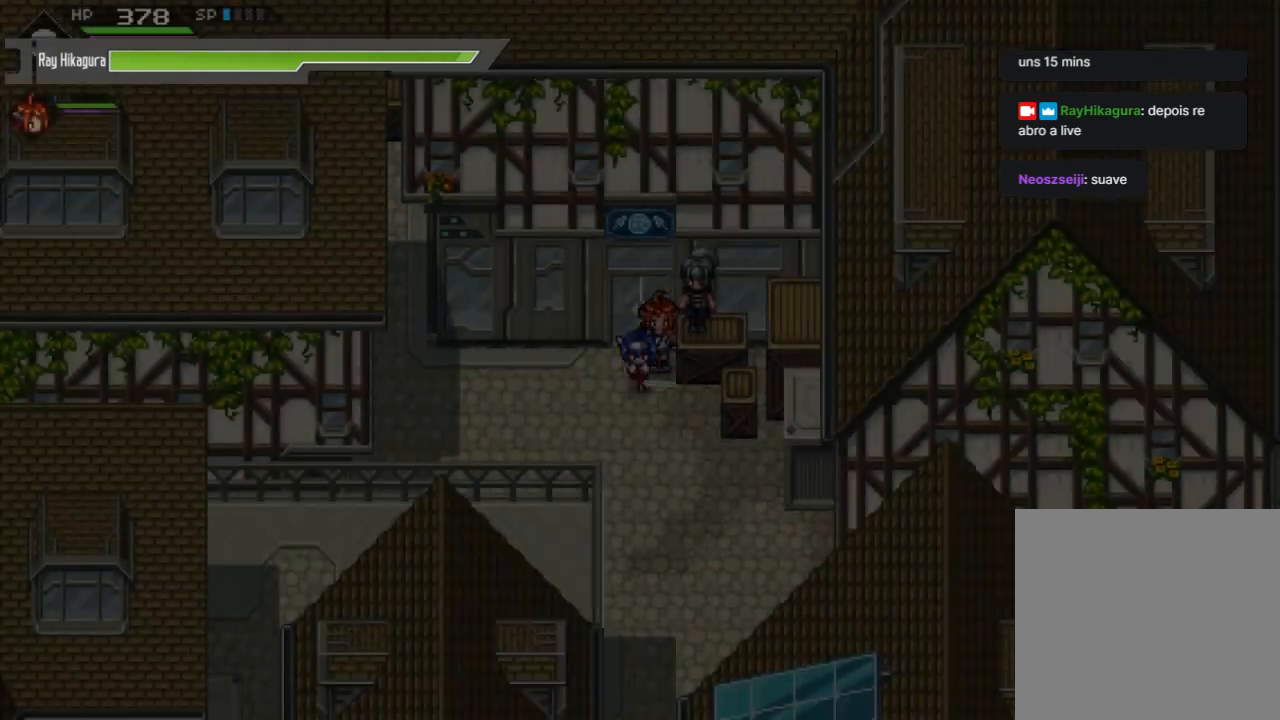
{"buttons": [], "left_stick": "down-right", "right_stick": "center", "events": [[100, "left_stick", "down-left"], [500, "left_stick", "down-right"]]}
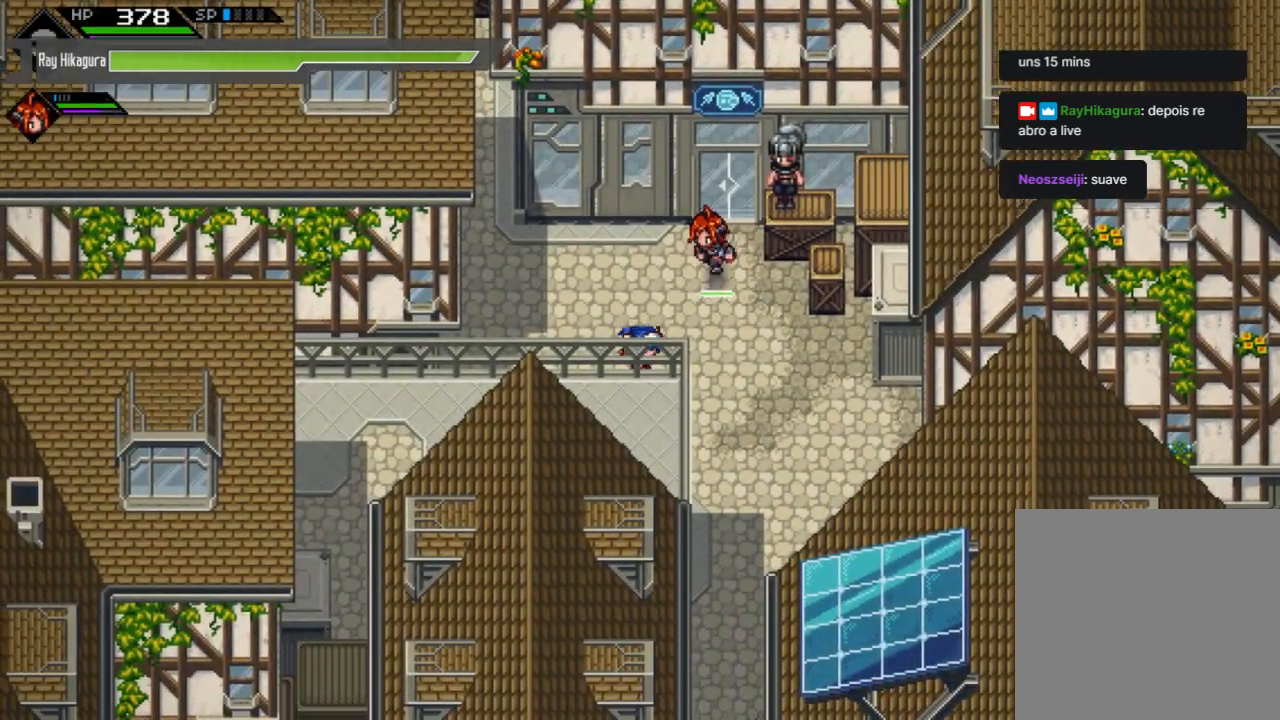
{"buttons": [], "left_stick": "center", "right_stick": "center", "events": [[200, "left_stick", "down-left"], [300, "left_stick", "left"], [467, "left_stick", "center"]]}
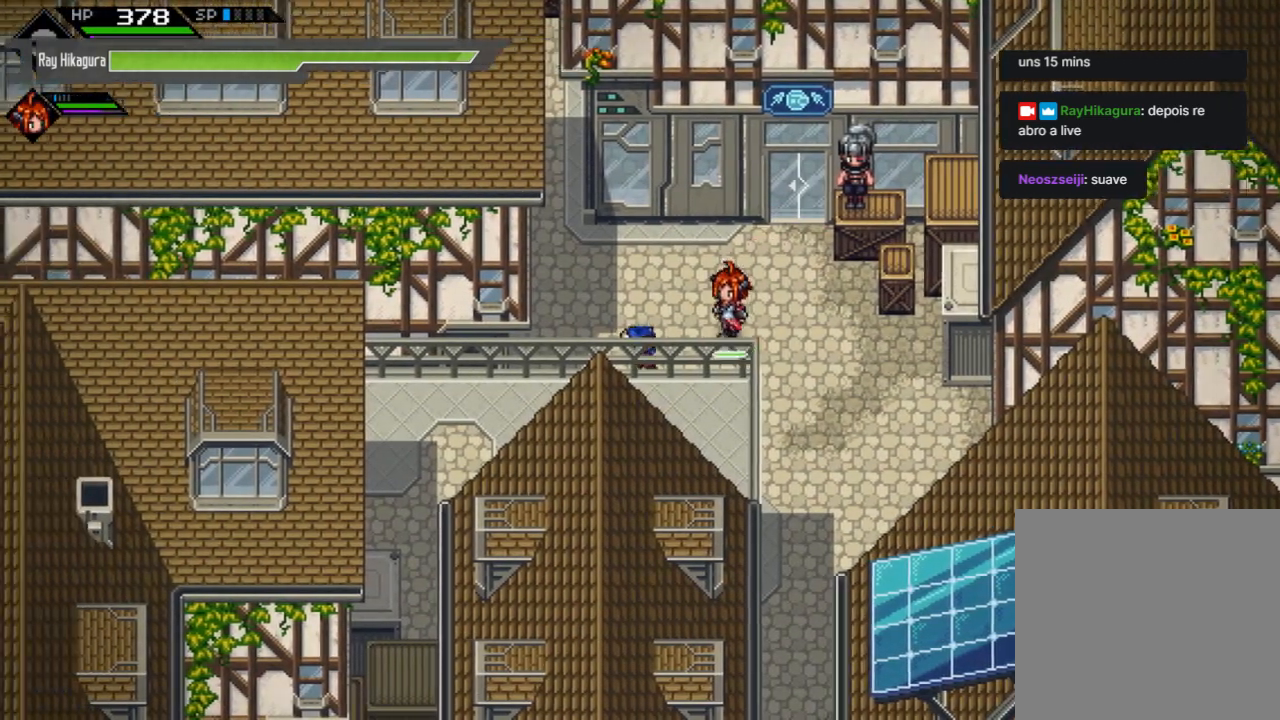
{"buttons": ["L2"], "left_stick": "center", "right_stick": "center", "events": [[33, "L2", "down"]]}
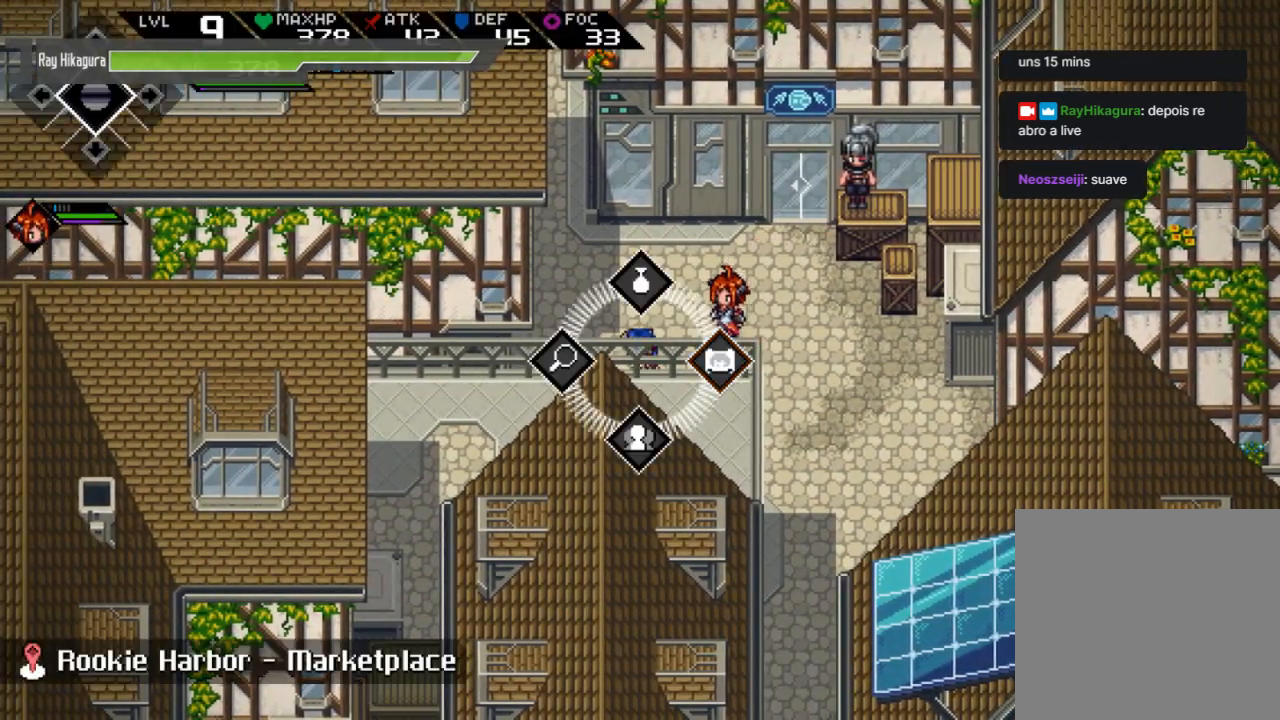
{"buttons": [], "left_stick": "up-left", "right_stick": "center", "events": [[33, "L2", "up"], [200, "left_stick", "up"], [267, "left_stick", "up-left"]]}
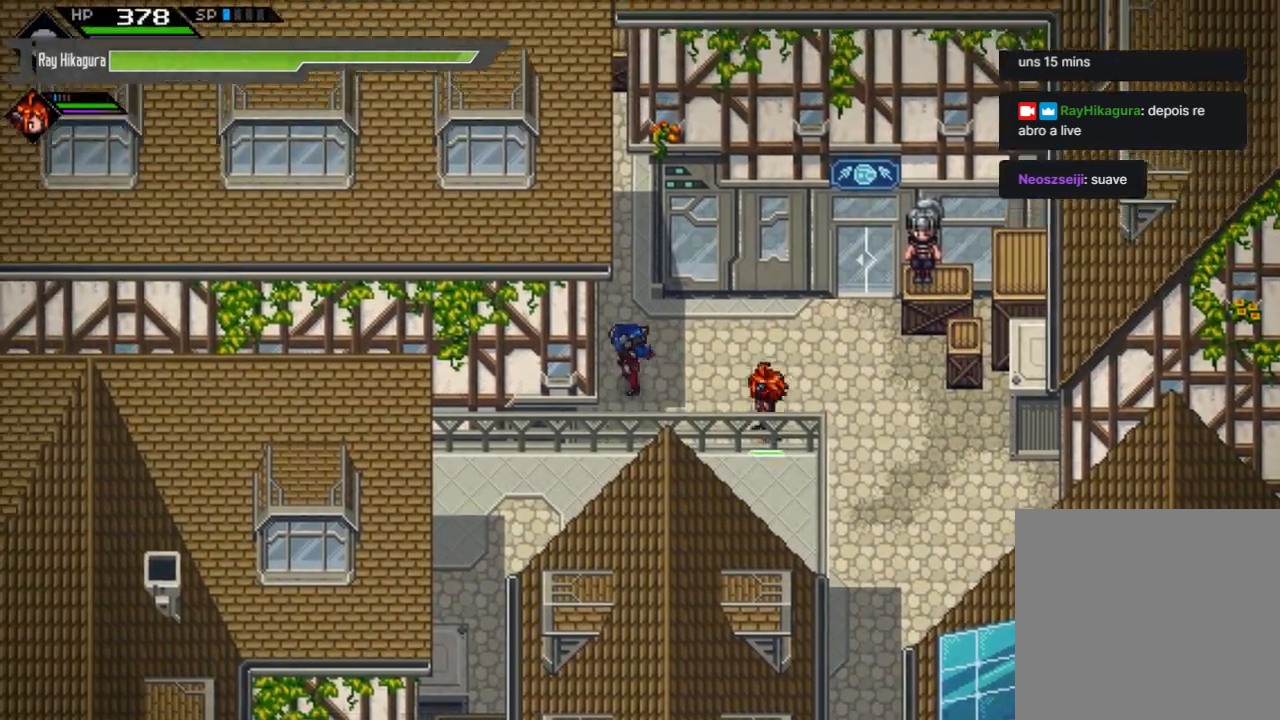
{"buttons": [], "left_stick": "up", "right_stick": "center", "events": [[133, "left_stick", "up"]]}
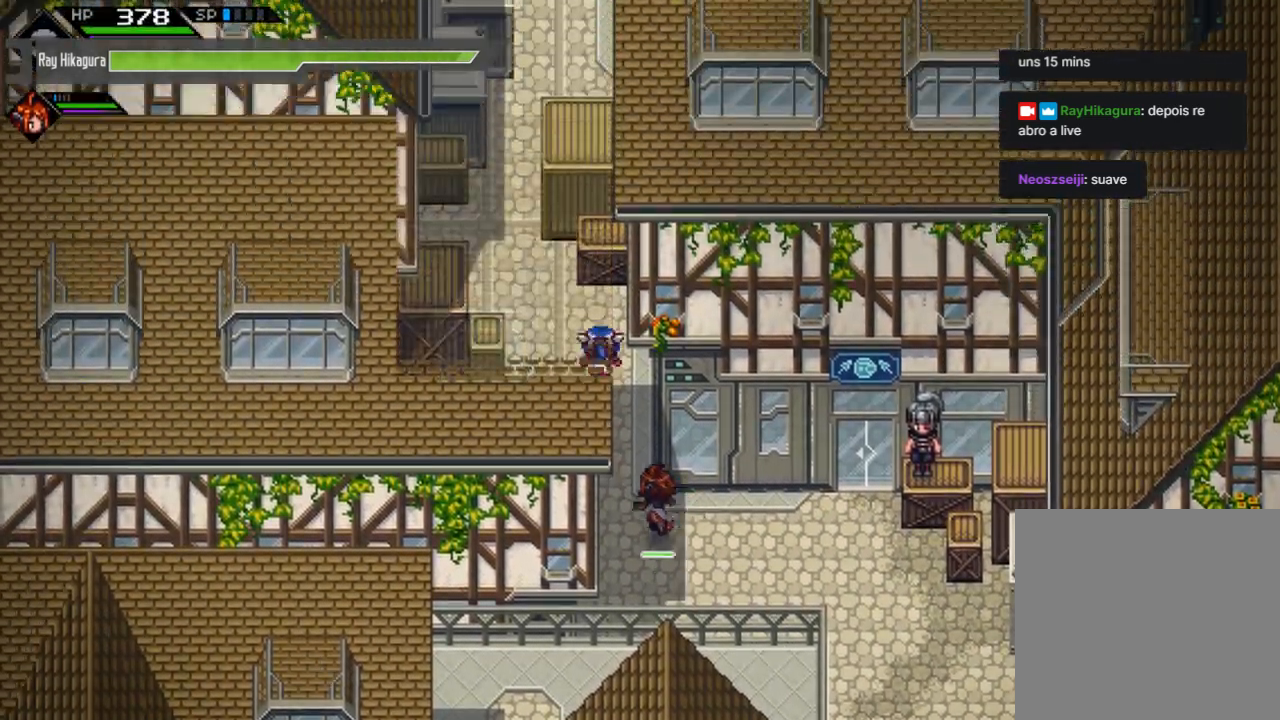
{"buttons": [], "left_stick": "up", "right_stick": "center", "events": [[100, "left_stick", "up-left"], [433, "left_stick", "up"]]}
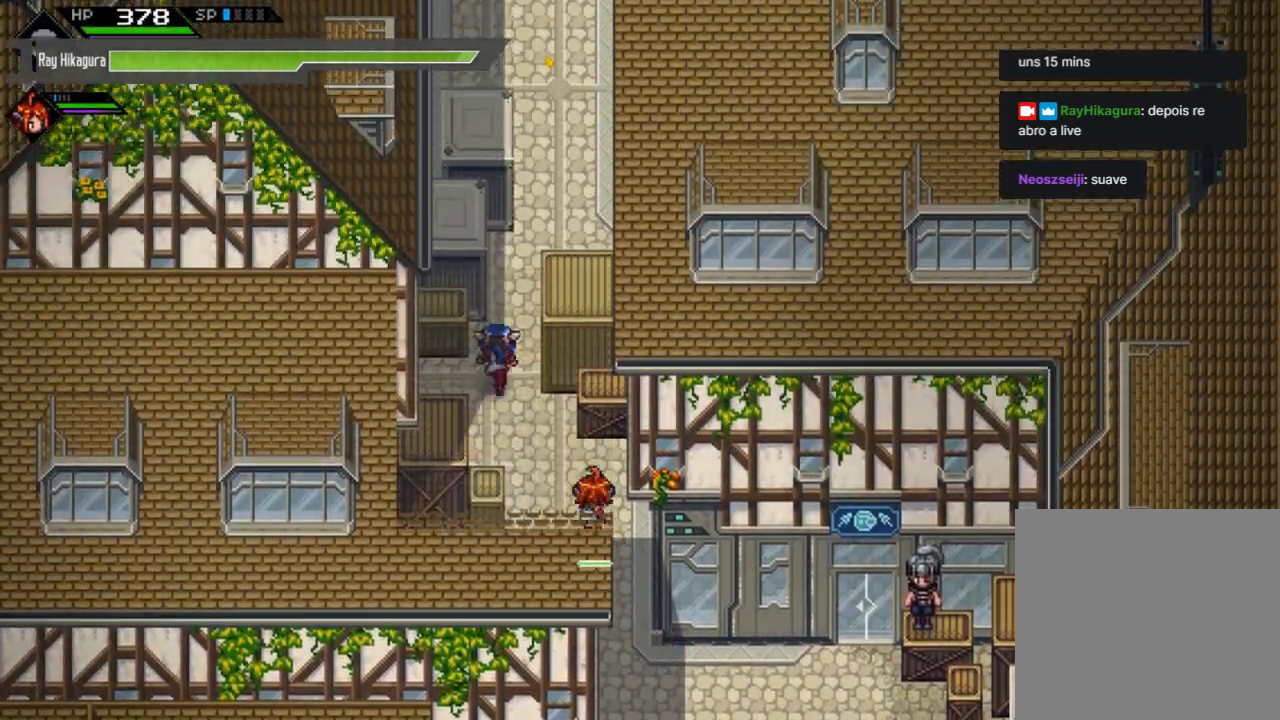
{"buttons": [], "left_stick": "up", "right_stick": "center", "events": []}
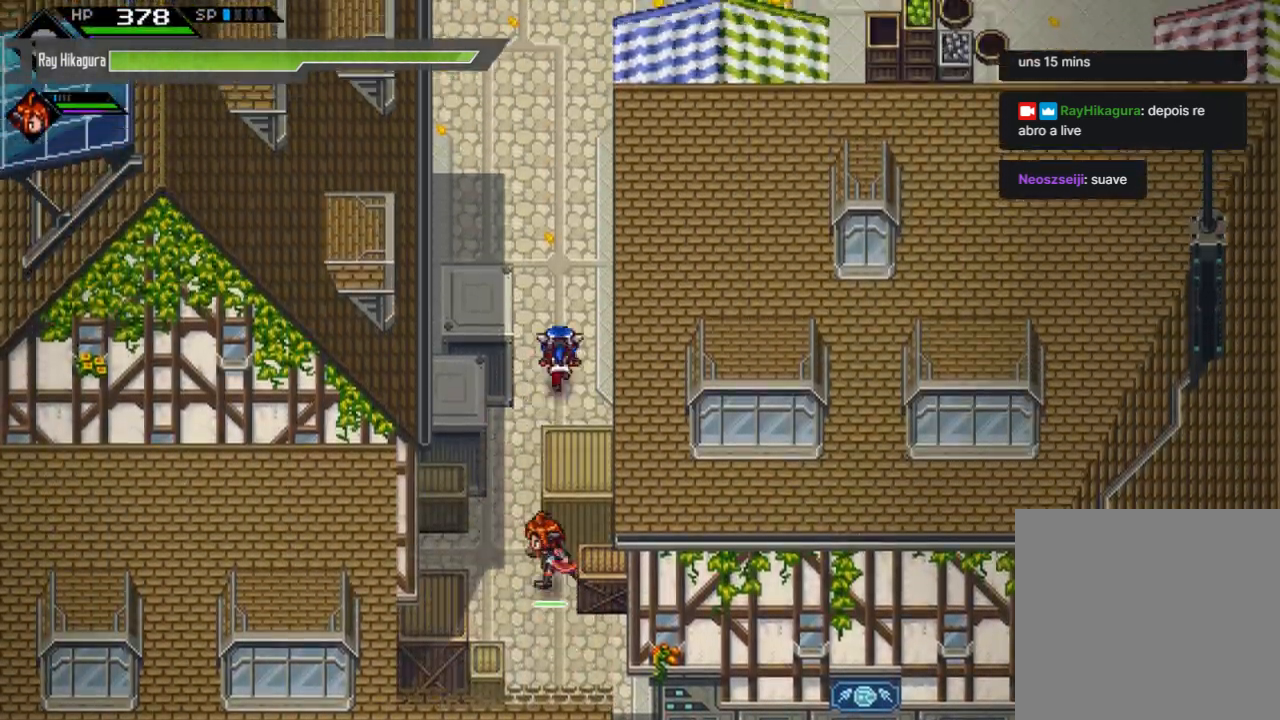
{"buttons": [], "left_stick": "up", "right_stick": "center", "events": []}
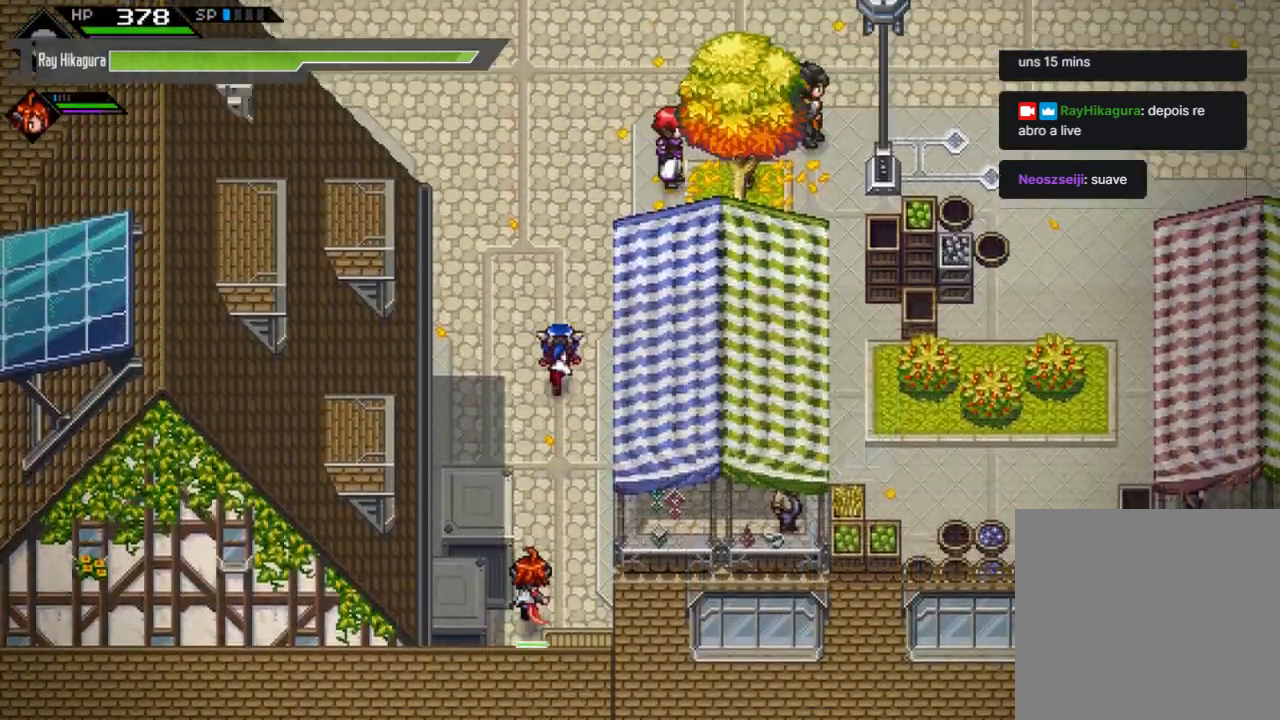
{"buttons": [], "left_stick": "up-left", "right_stick": "center", "events": [[100, "left_stick", "up-left"]]}
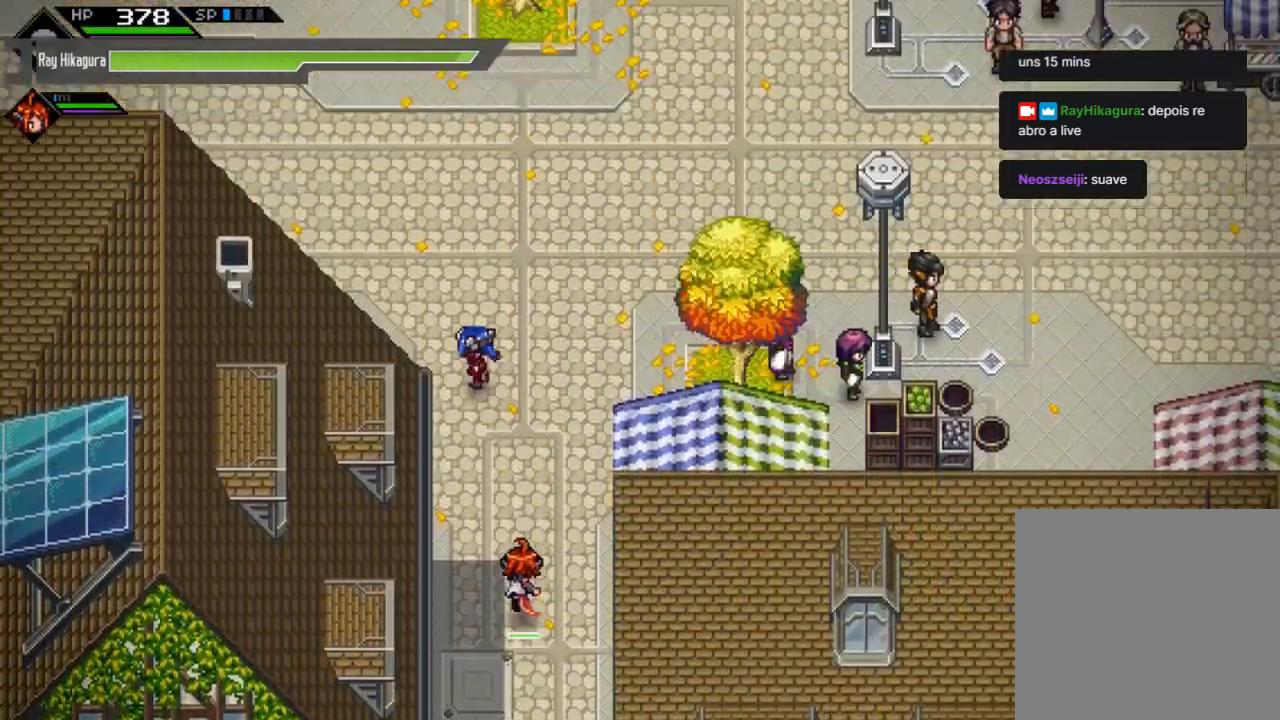
{"buttons": [], "left_stick": "up-left", "right_stick": "center", "events": []}
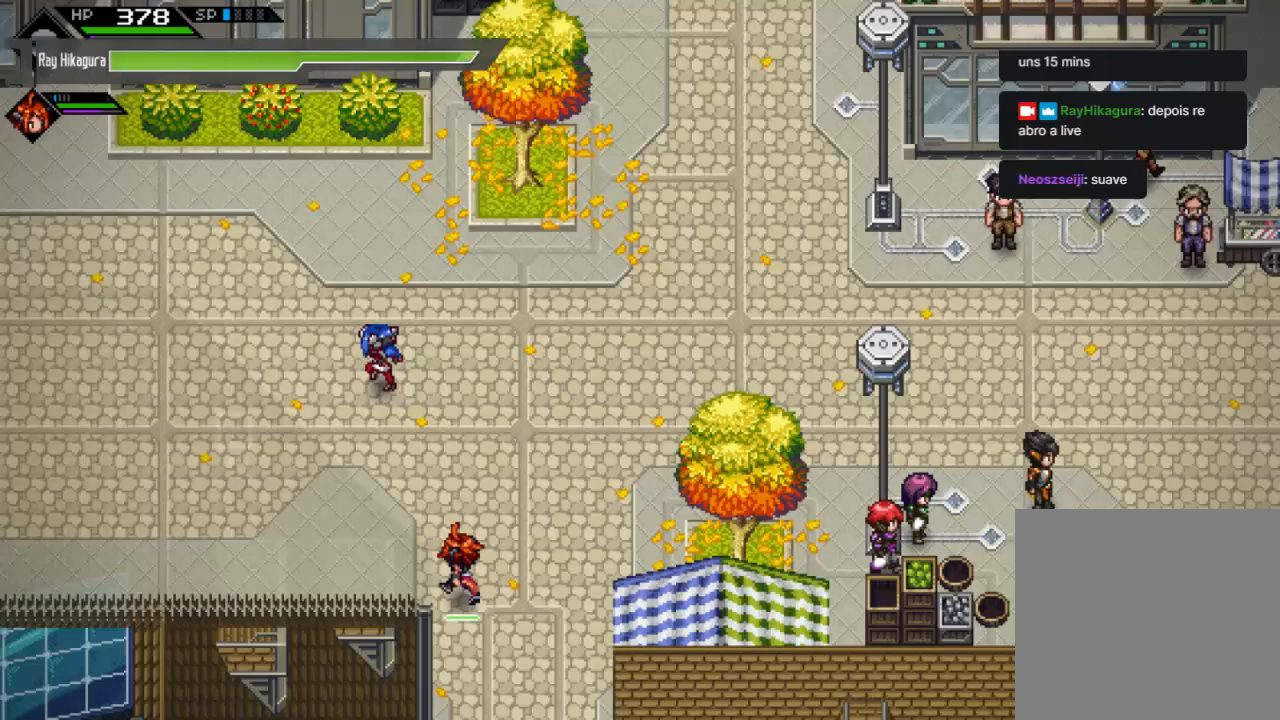
{"buttons": [], "left_stick": "left", "right_stick": "center", "events": [[33, "left_stick", "left"]]}
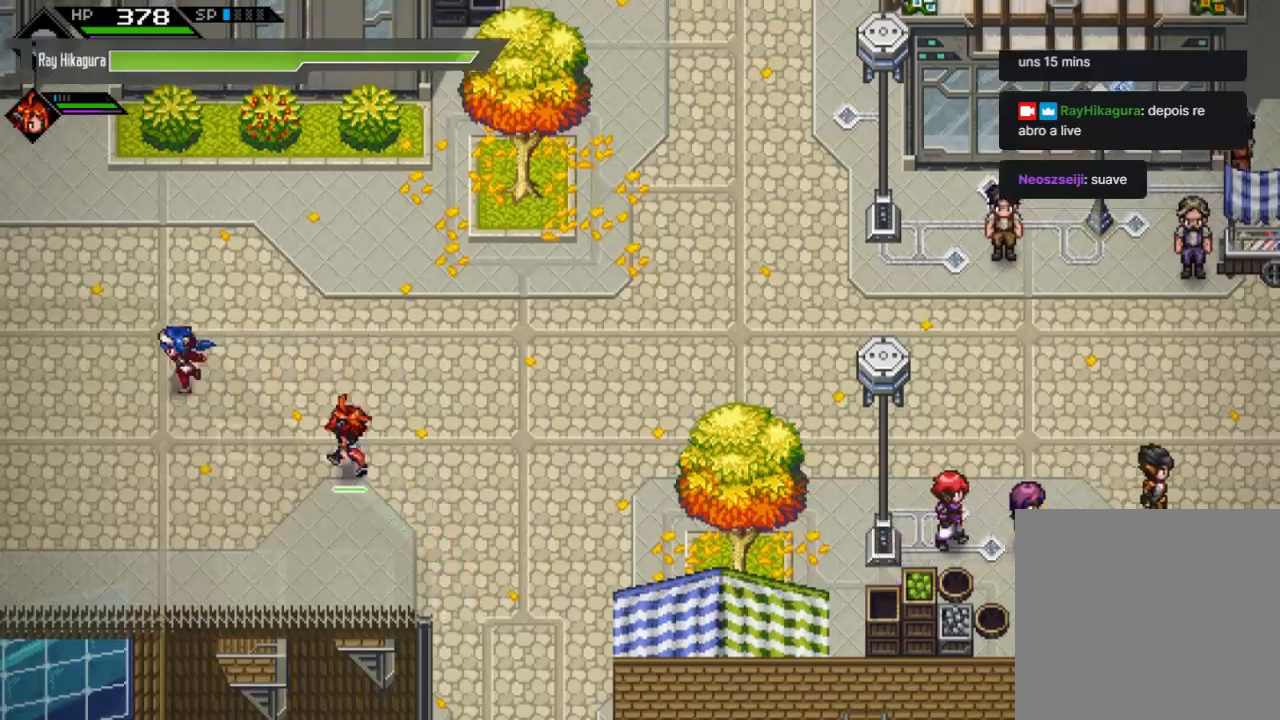
{"buttons": [], "left_stick": "left", "right_stick": "center", "events": []}
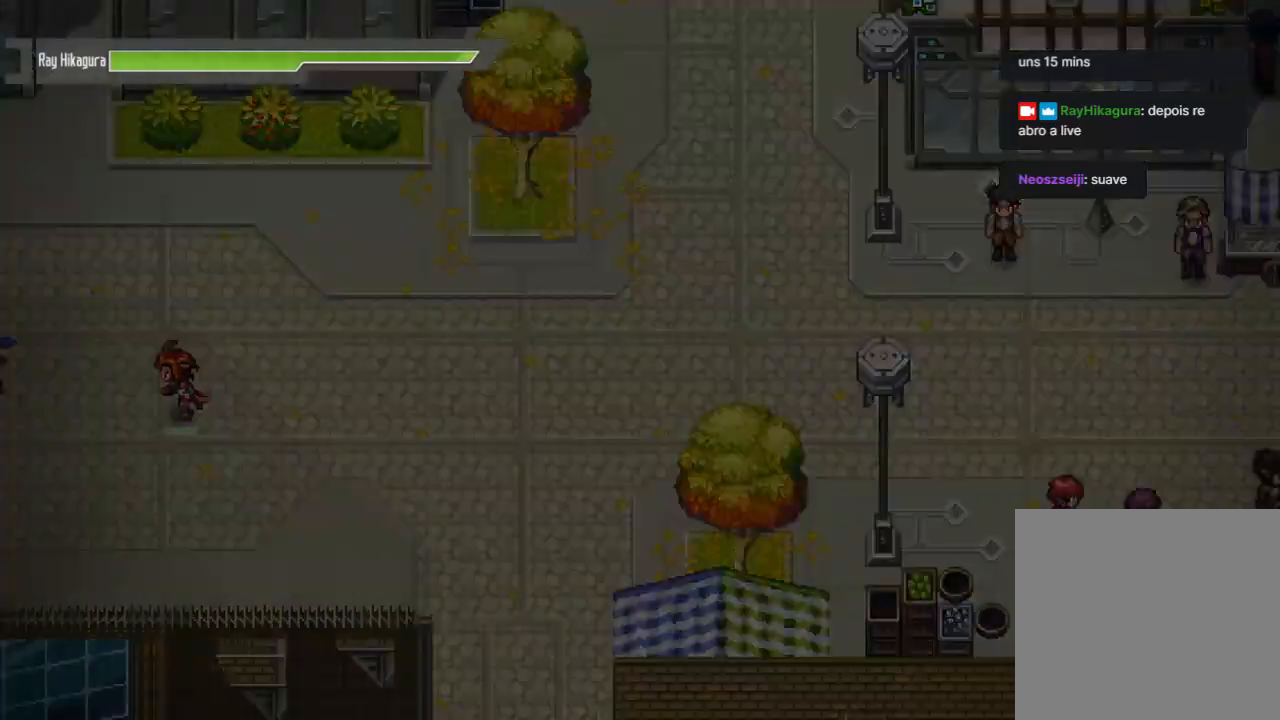
{"buttons": [], "left_stick": "left", "right_stick": "center", "events": []}
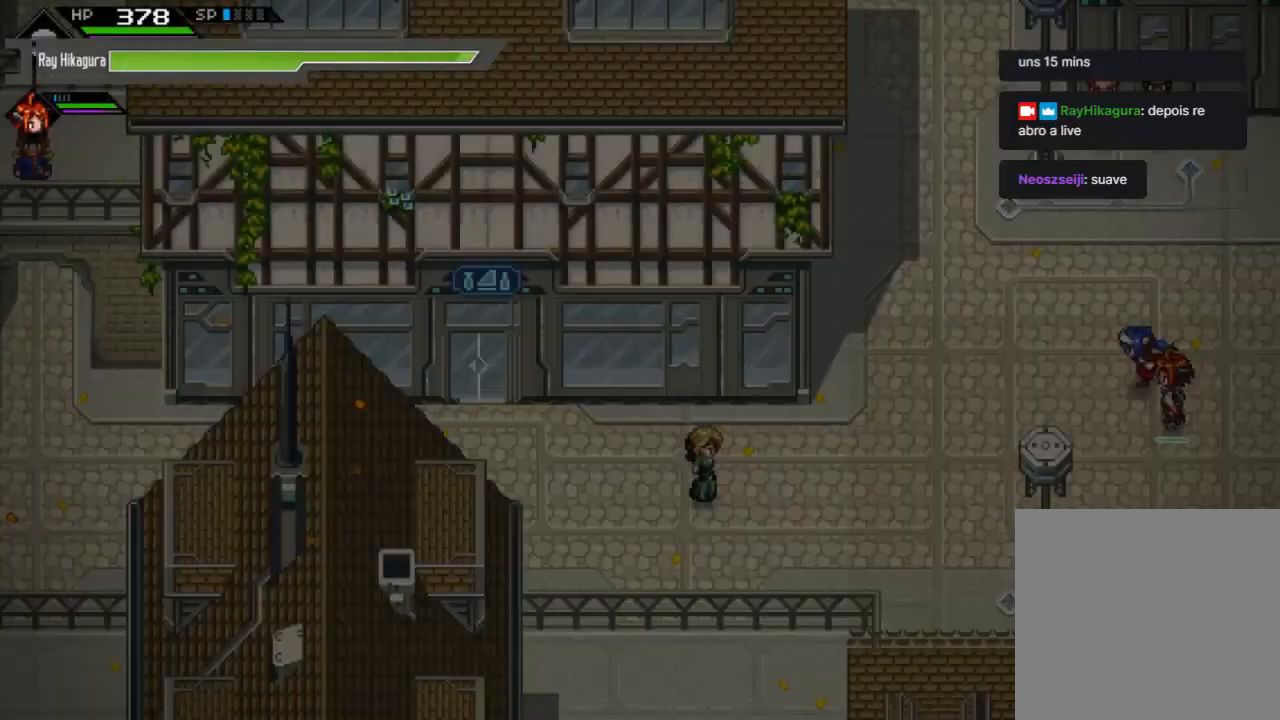
{"buttons": [], "left_stick": "down", "right_stick": "center", "events": [[367, "left_stick", "down"]]}
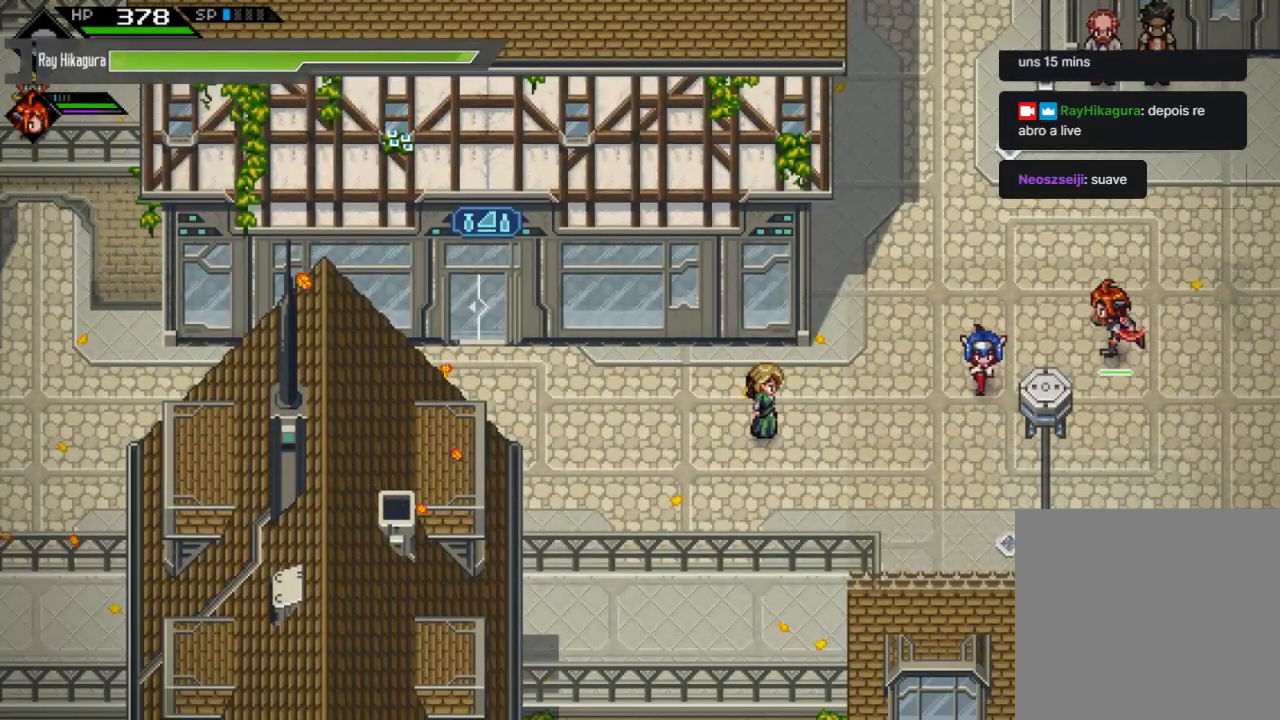
{"buttons": ["L2"], "left_stick": "center", "right_stick": "center", "events": [[33, "left_stick", "down-left"], [433, "L2", "down"], [433, "left_stick", "center"]]}
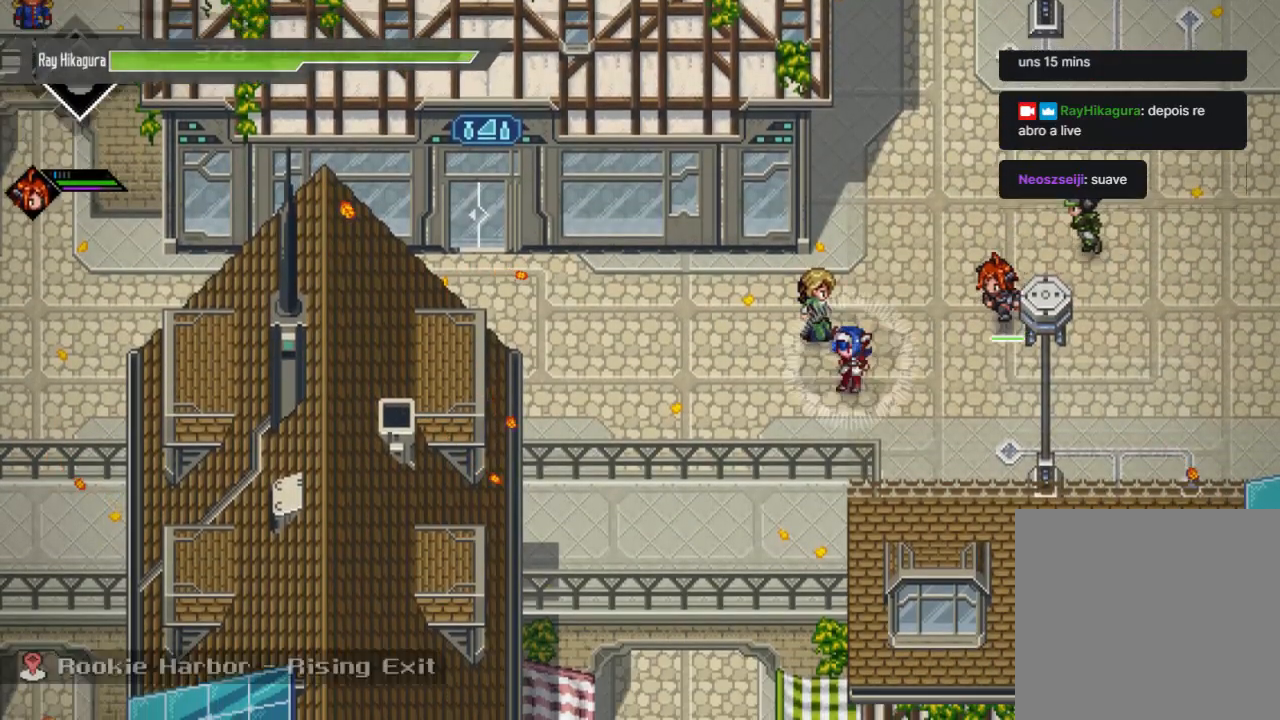
{"buttons": ["A", "L2"], "left_stick": "center", "right_stick": "center", "events": [[133, "left_stick", "right"], [300, "left_stick", "center"], [333, "A", "down"]]}